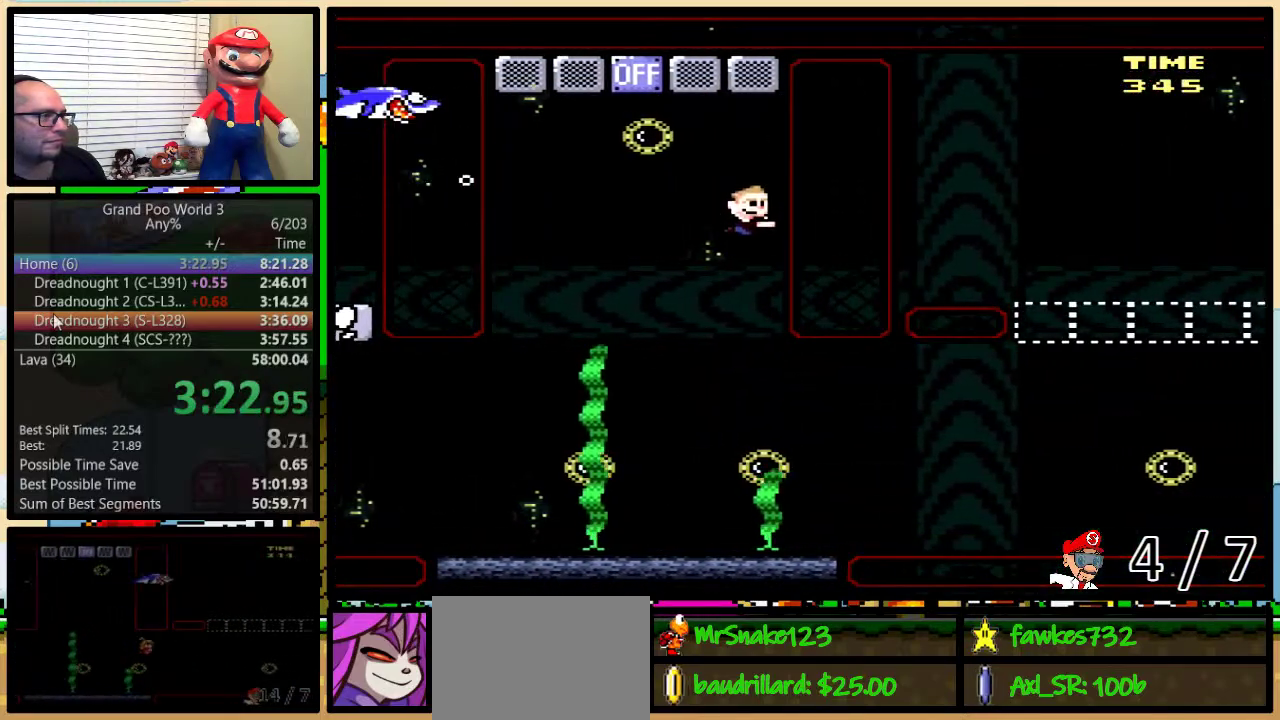
Gameplay with a controller (Nintendo layout); each line is a JSON object with the inputs held at the frame after it. "events" lists button and stick changes between this image and that frame as [ms after this image, input, new state], when the widget could be followed in between. Not read: L3 R3.
{"buttons": ["Y", "DPAD_DOWN", "DPAD_RIGHT"], "events": [[383, "DPAD_DOWN", "down"], [383, "DPAD_RIGHT", "down"]]}
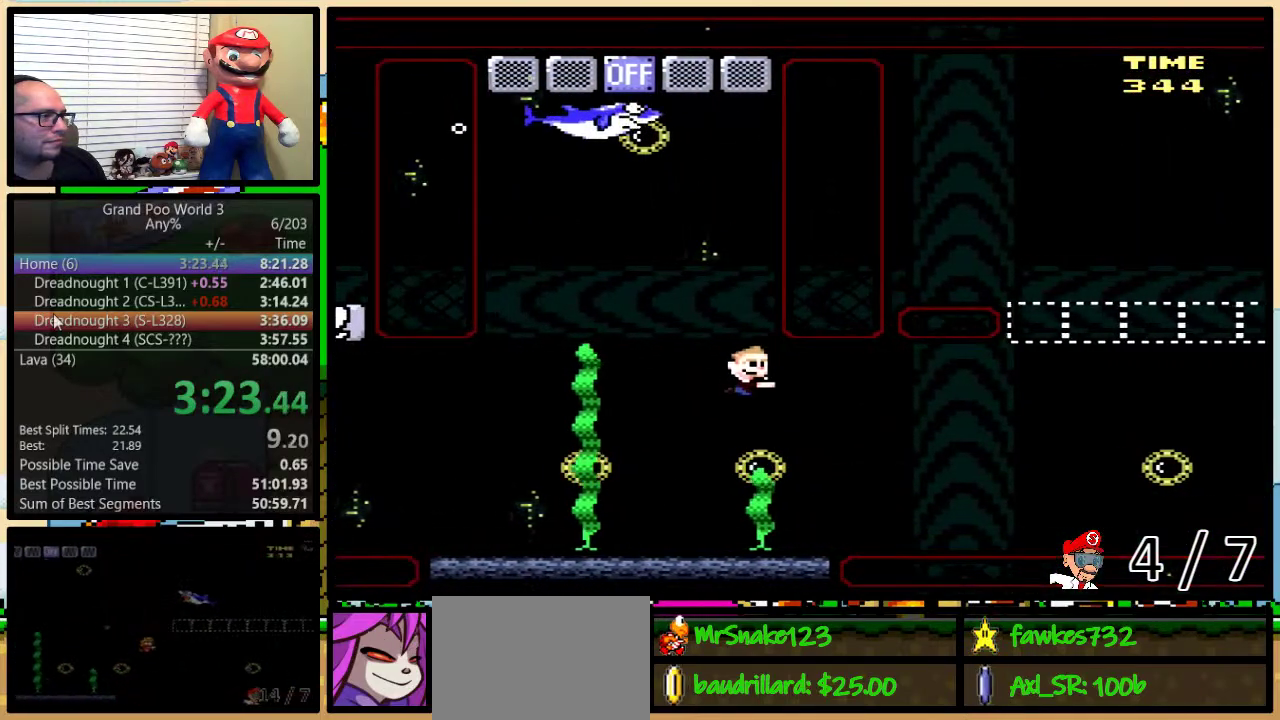
{"buttons": ["Y", "DPAD_DOWN", "DPAD_RIGHT"], "events": [[33, "B", "down"], [133, "B", "up"], [200, "B", "down"], [317, "B", "up"], [417, "B", "down"], [500, "B", "up"]]}
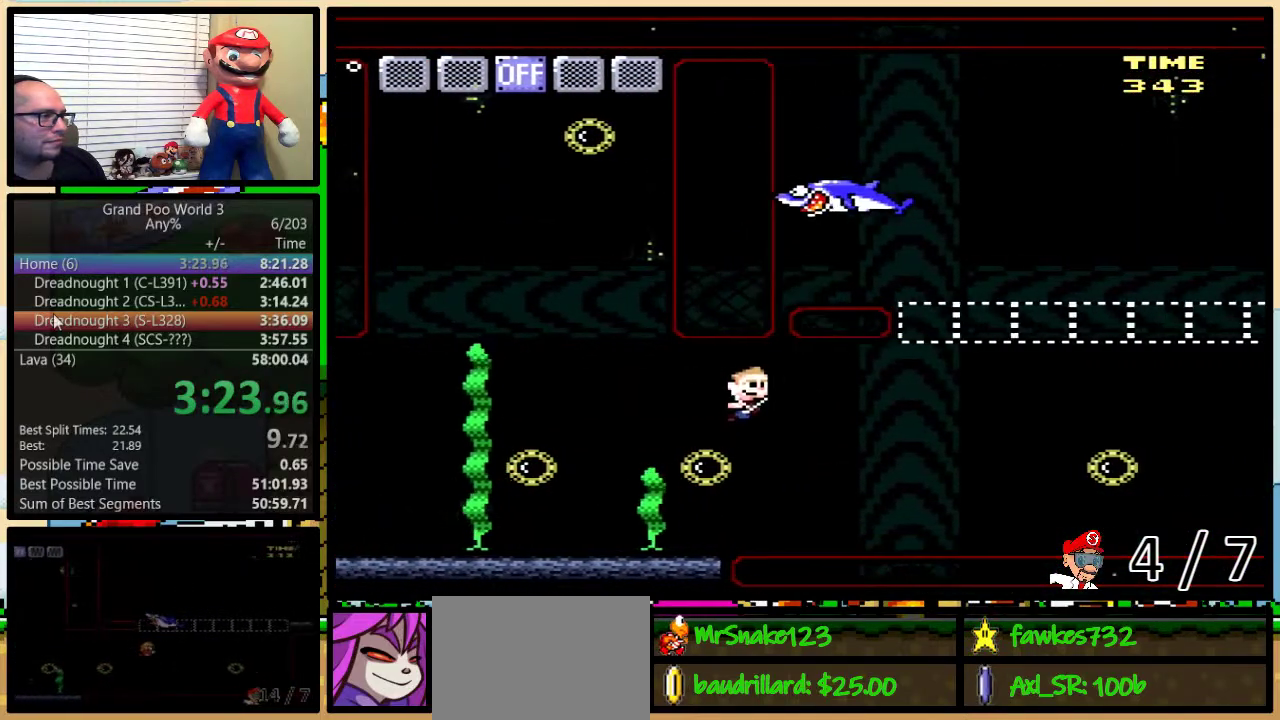
{"buttons": ["Y", "DPAD_DOWN", "DPAD_RIGHT"], "events": [[300, "DPAD_DOWN", "up"], [300, "DPAD_LEFT", "down"], [300, "DPAD_RIGHT", "up"], [383, "DPAD_DOWN", "down"], [383, "DPAD_LEFT", "up"], [383, "DPAD_RIGHT", "down"]]}
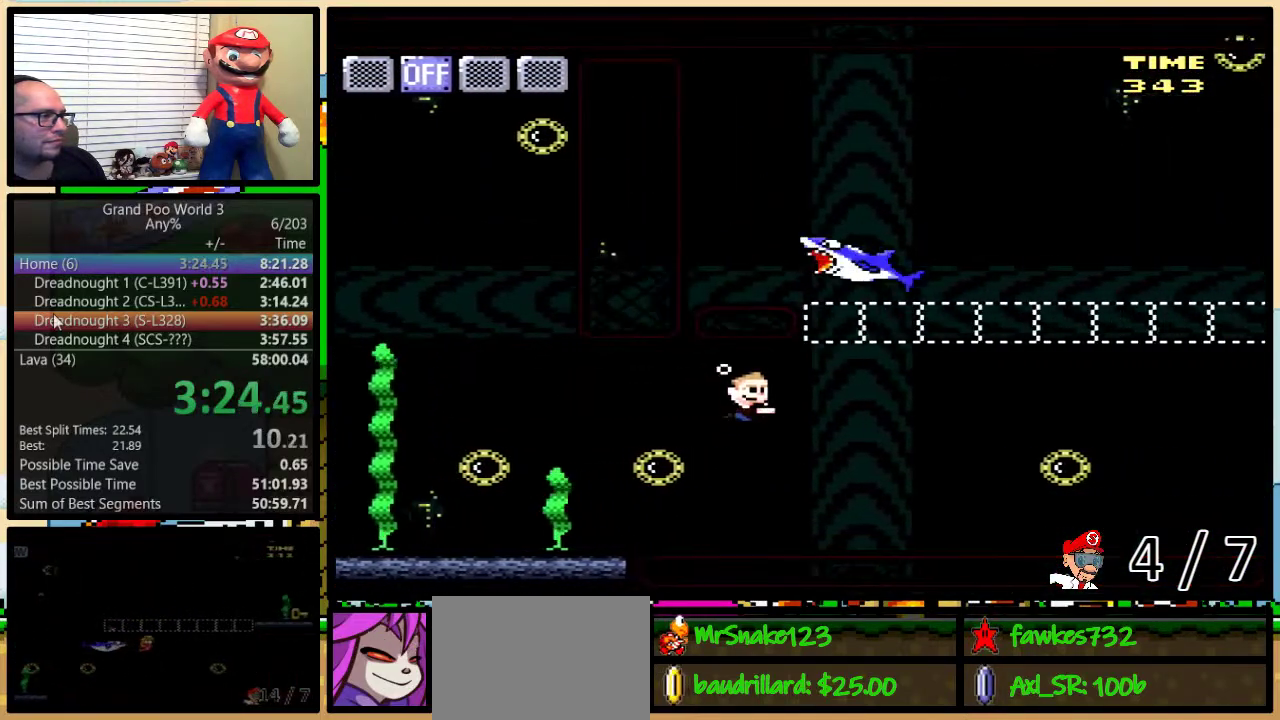
{"buttons": ["Y", "DPAD_UP", "DPAD_RIGHT"], "events": [[167, "B", "down"], [267, "B", "up"], [383, "DPAD_DOWN", "up"], [383, "DPAD_UP", "down"]]}
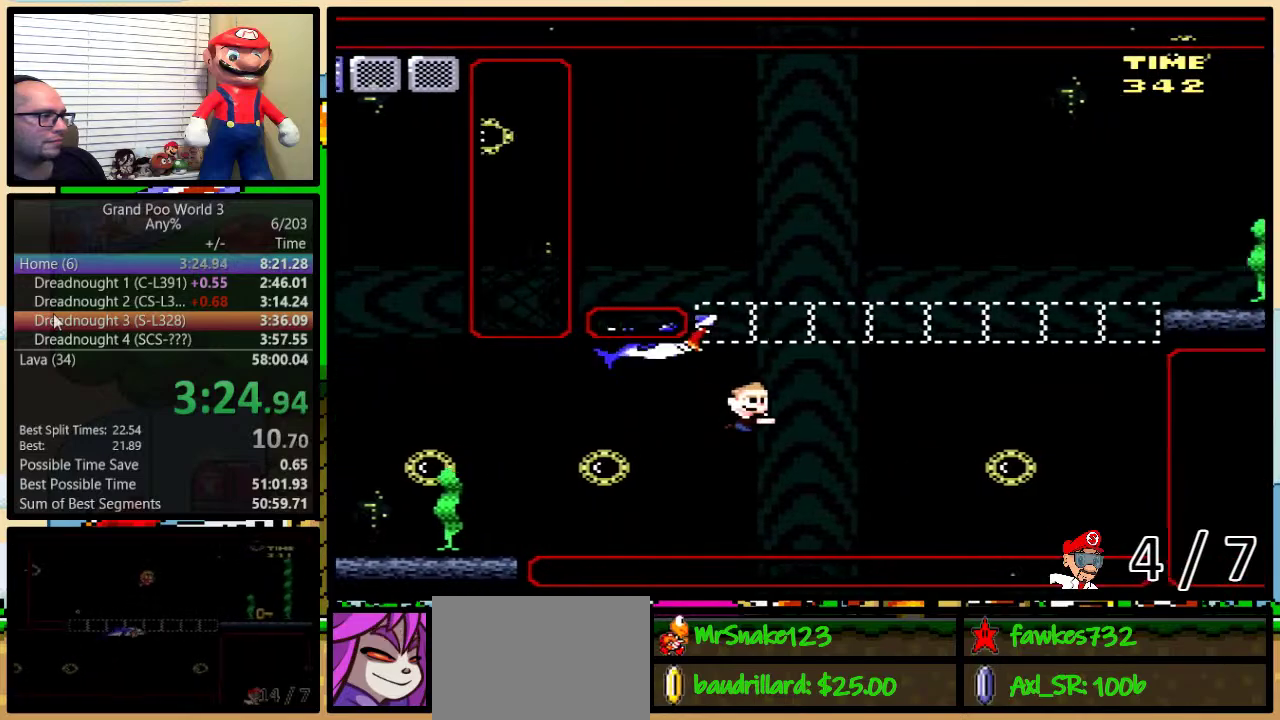
{"buttons": ["Y", "DPAD_UP", "DPAD_RIGHT"], "events": [[83, "B", "down"], [133, "B", "up"], [250, "B", "down"], [350, "B", "up"], [433, "B", "down"], [483, "B", "up"]]}
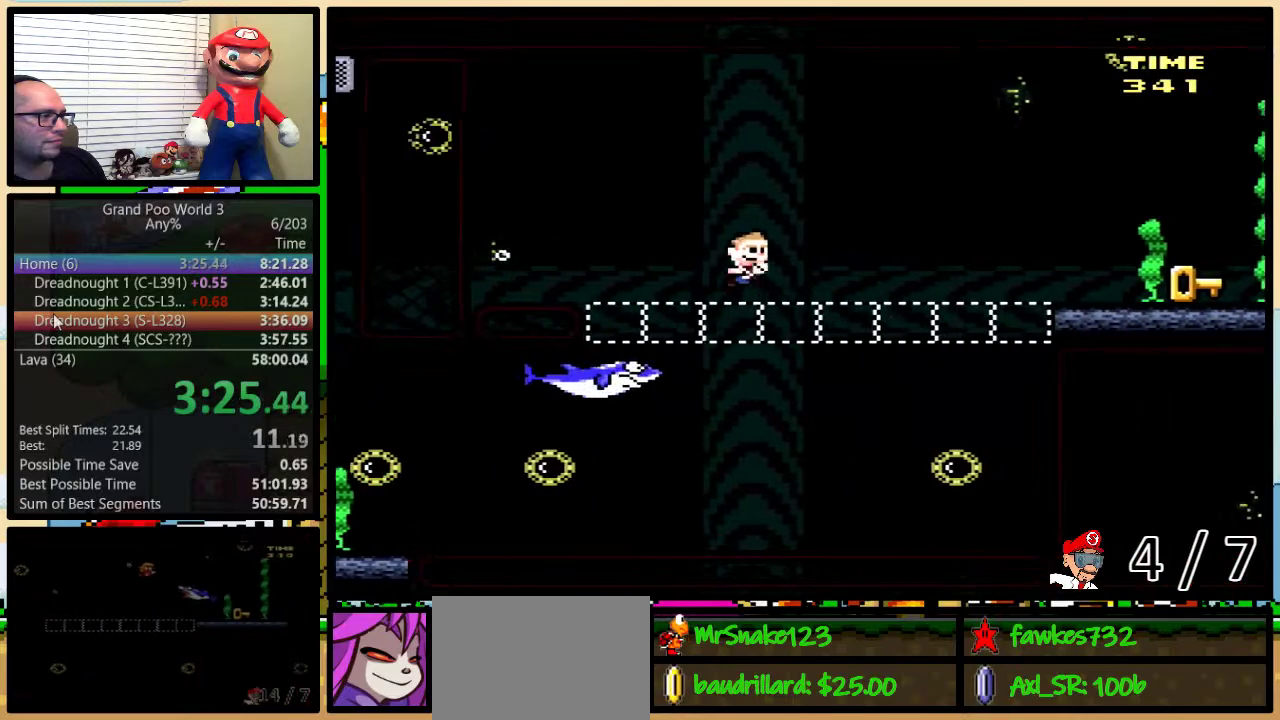
{"buttons": ["Y", "DPAD_DOWN", "DPAD_RIGHT"], "events": [[100, "B", "down"], [200, "B", "up"], [233, "DPAD_DOWN", "down"], [233, "DPAD_UP", "up"], [283, "DPAD_RIGHT", "up"], [317, "DPAD_LEFT", "down"], [450, "DPAD_LEFT", "up"], [450, "DPAD_RIGHT", "down"]]}
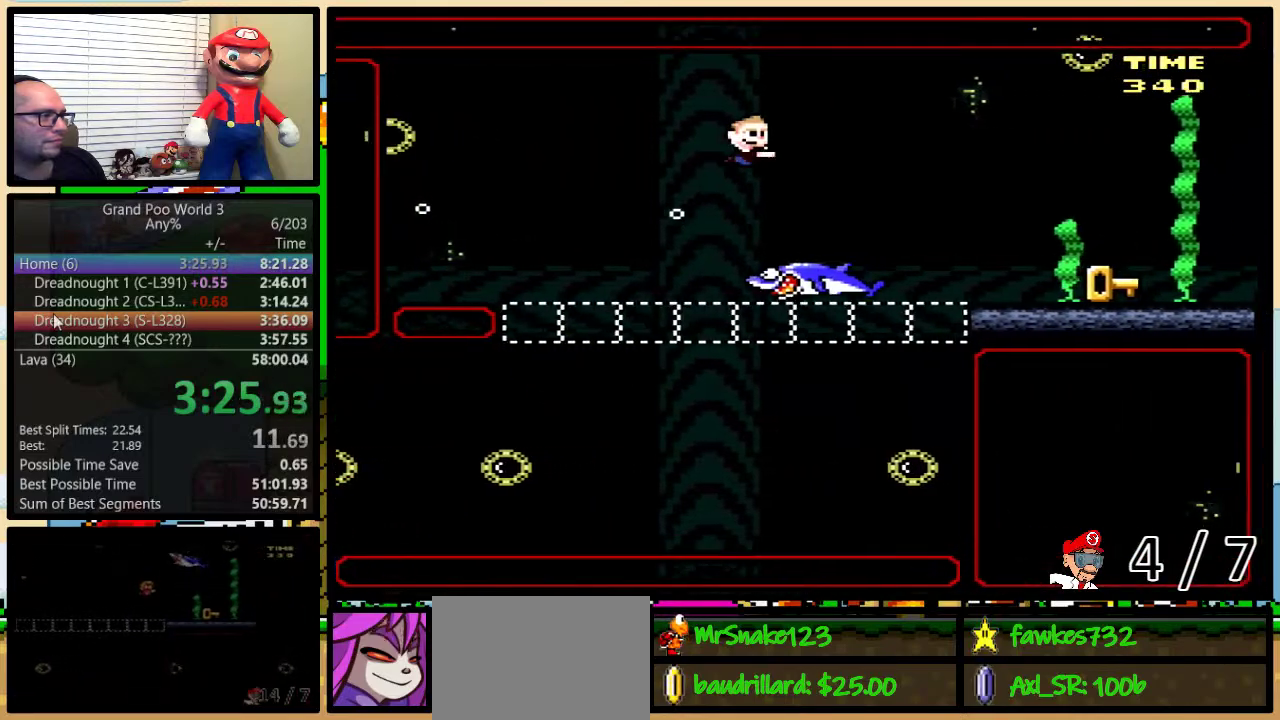
{"buttons": ["Y", "DPAD_DOWN", "DPAD_RIGHT"], "events": []}
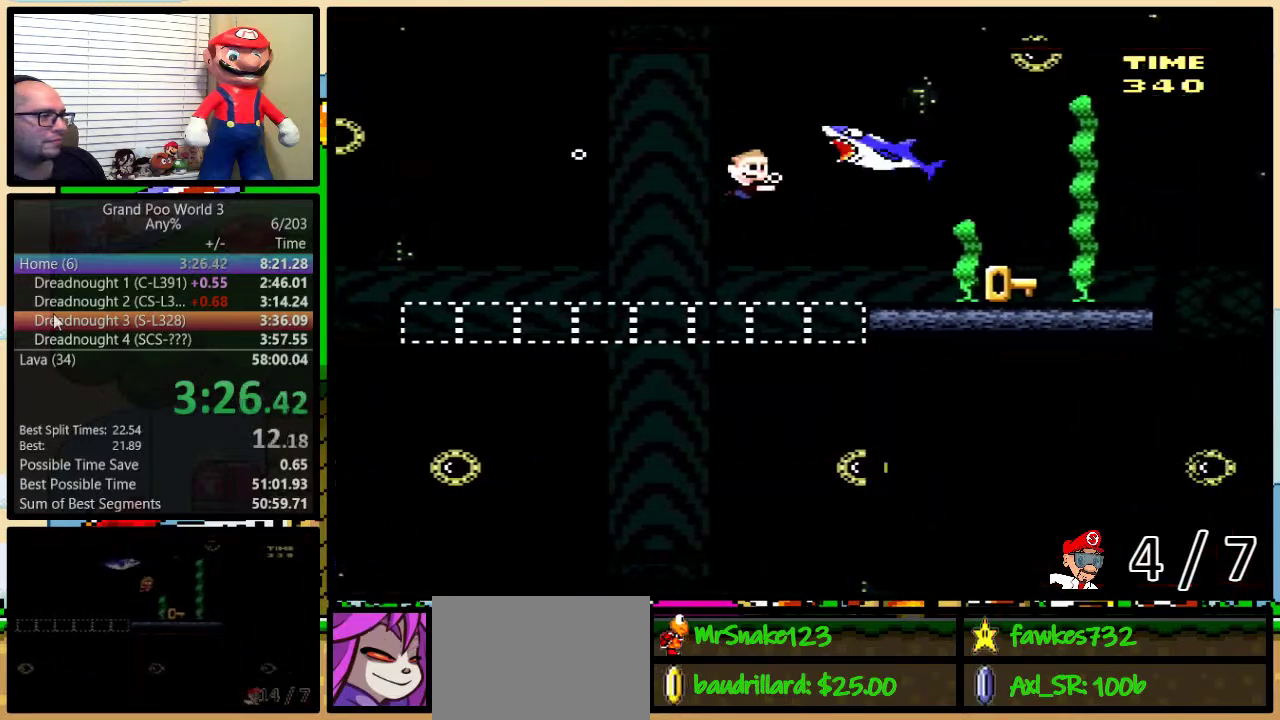
{"buttons": ["Y", "DPAD_DOWN", "DPAD_RIGHT"], "events": [[200, "B", "down"], [267, "B", "up"]]}
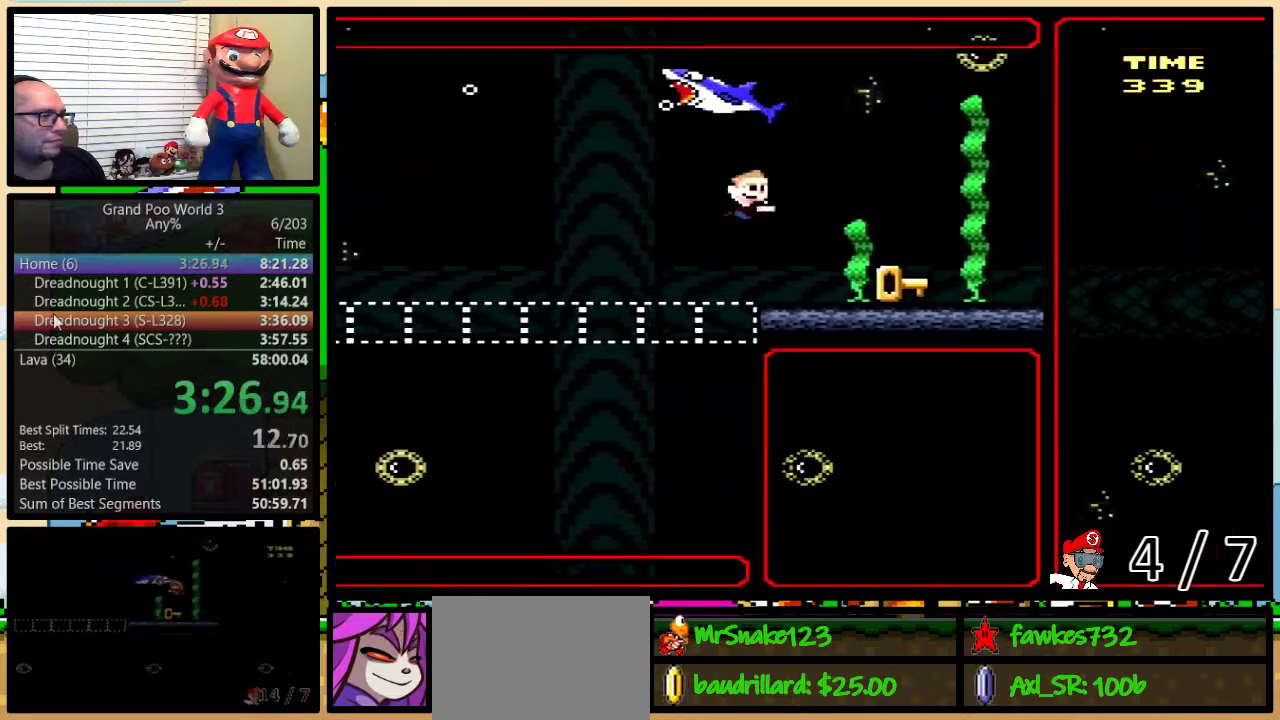
{"buttons": ["Y", "DPAD_RIGHT"], "events": [[67, "B", "down"], [233, "B", "up"], [267, "DPAD_DOWN", "up"]]}
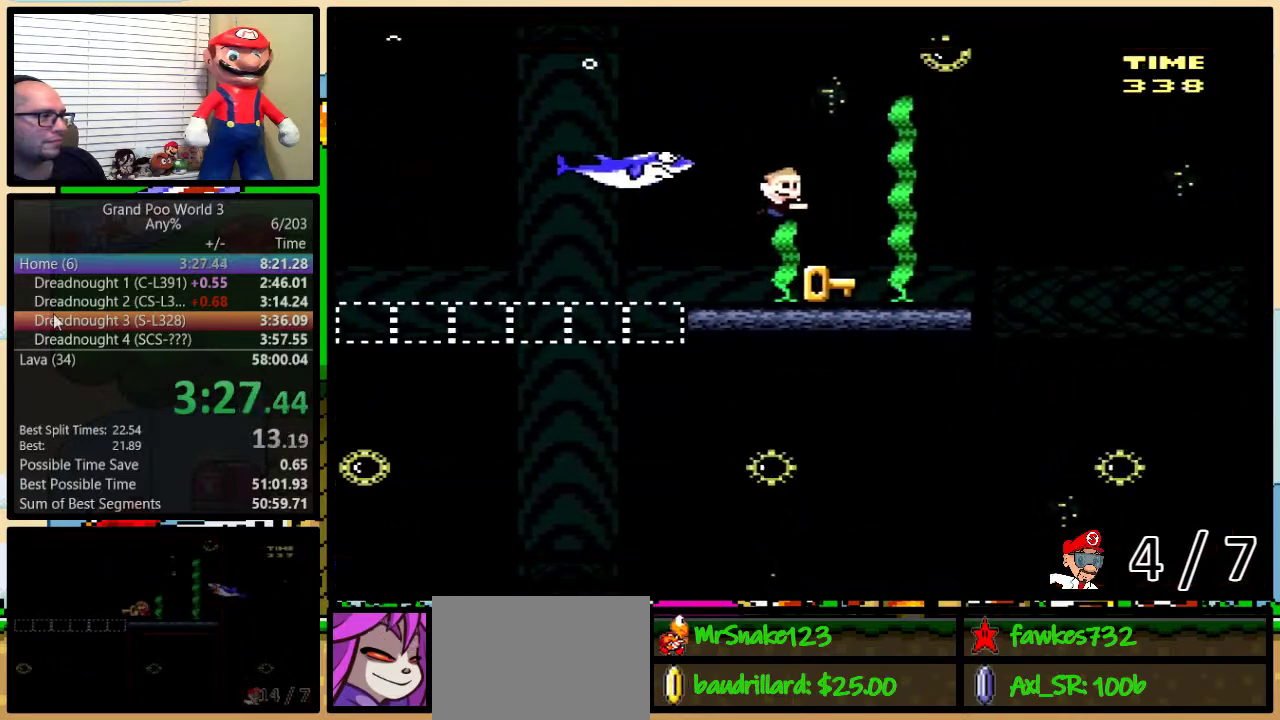
{"buttons": ["Y", "DPAD_DOWN", "DPAD_LEFT"], "events": [[17, "DPAD_DOWN", "down"], [117, "DPAD_RIGHT", "up"], [167, "DPAD_LEFT", "down"]]}
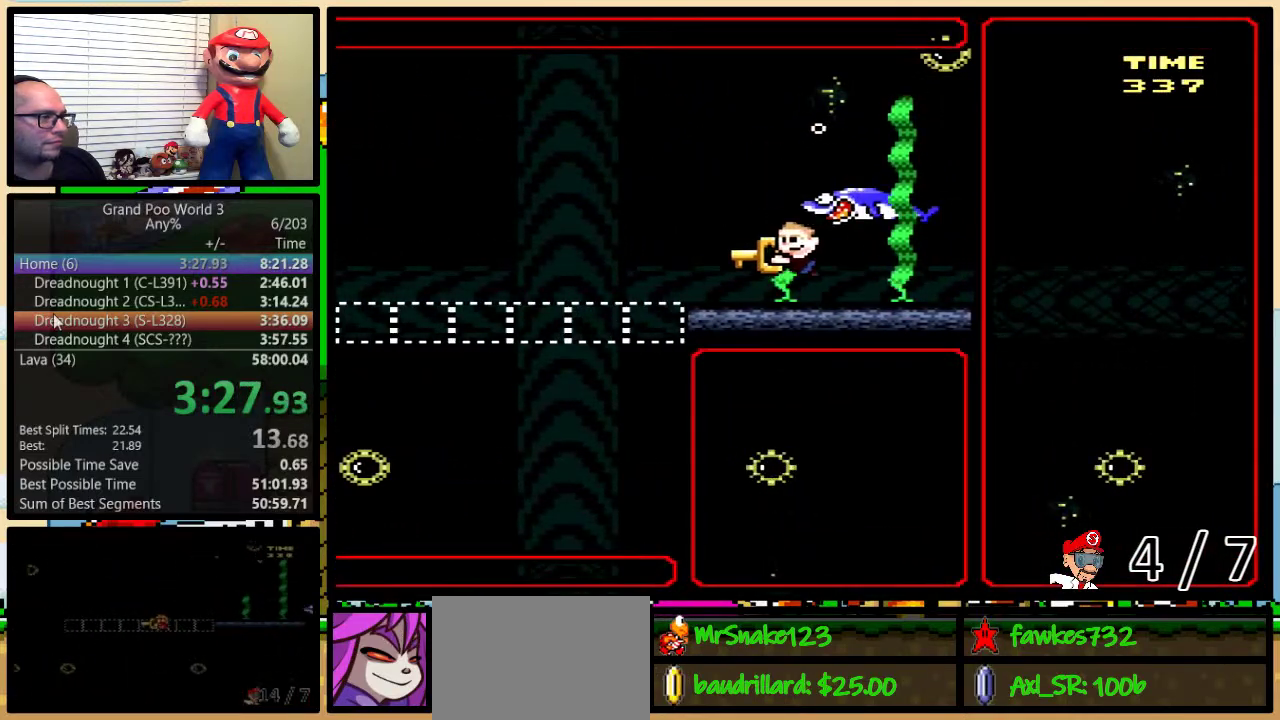
{"buttons": ["Y", "DPAD_DOWN", "DPAD_LEFT"], "events": [[17, "DPAD_DOWN", "up"], [367, "DPAD_DOWN", "down"]]}
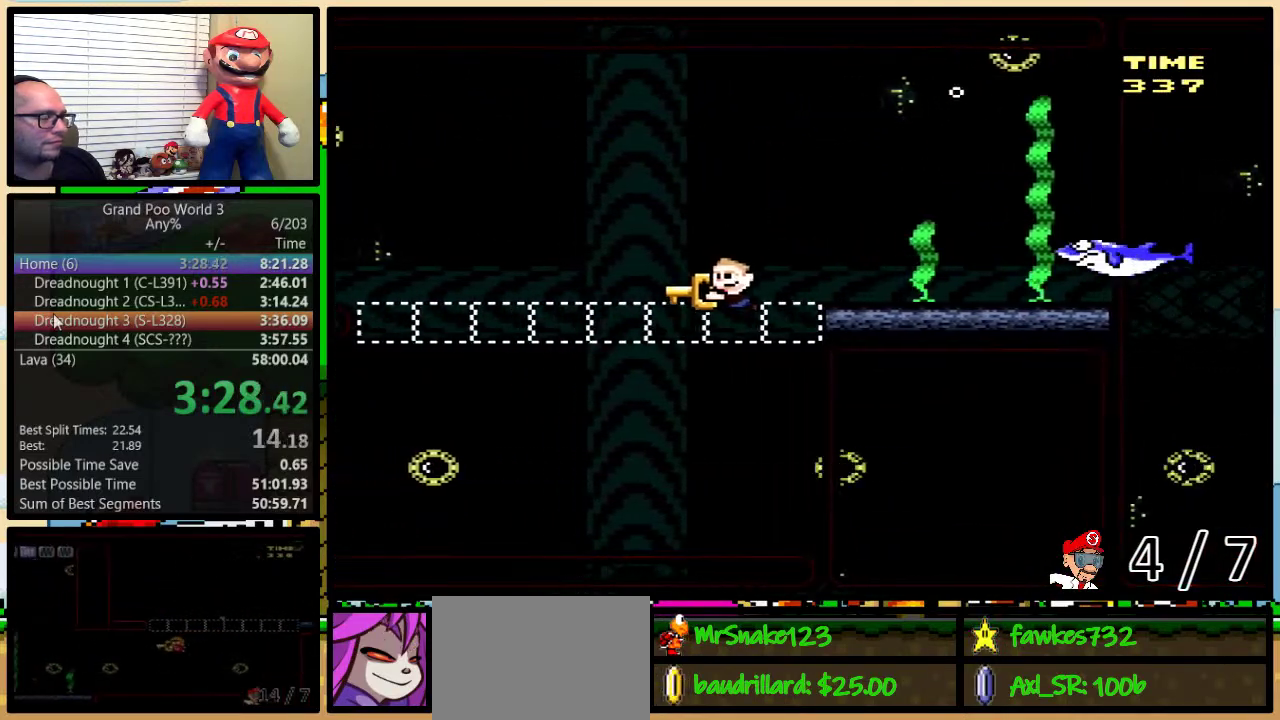
{"buttons": ["Y", "DPAD_LEFT"], "events": [[483, "DPAD_DOWN", "up"]]}
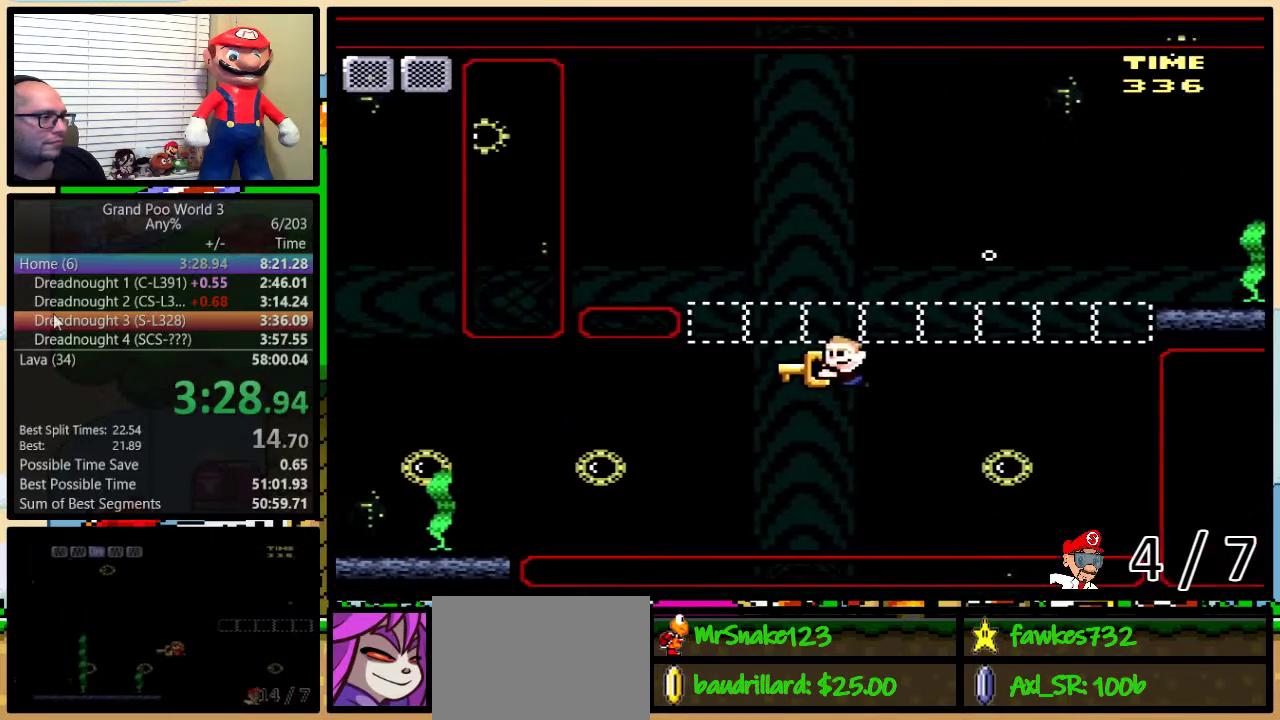
{"buttons": ["Y", "DPAD_LEFT"], "events": []}
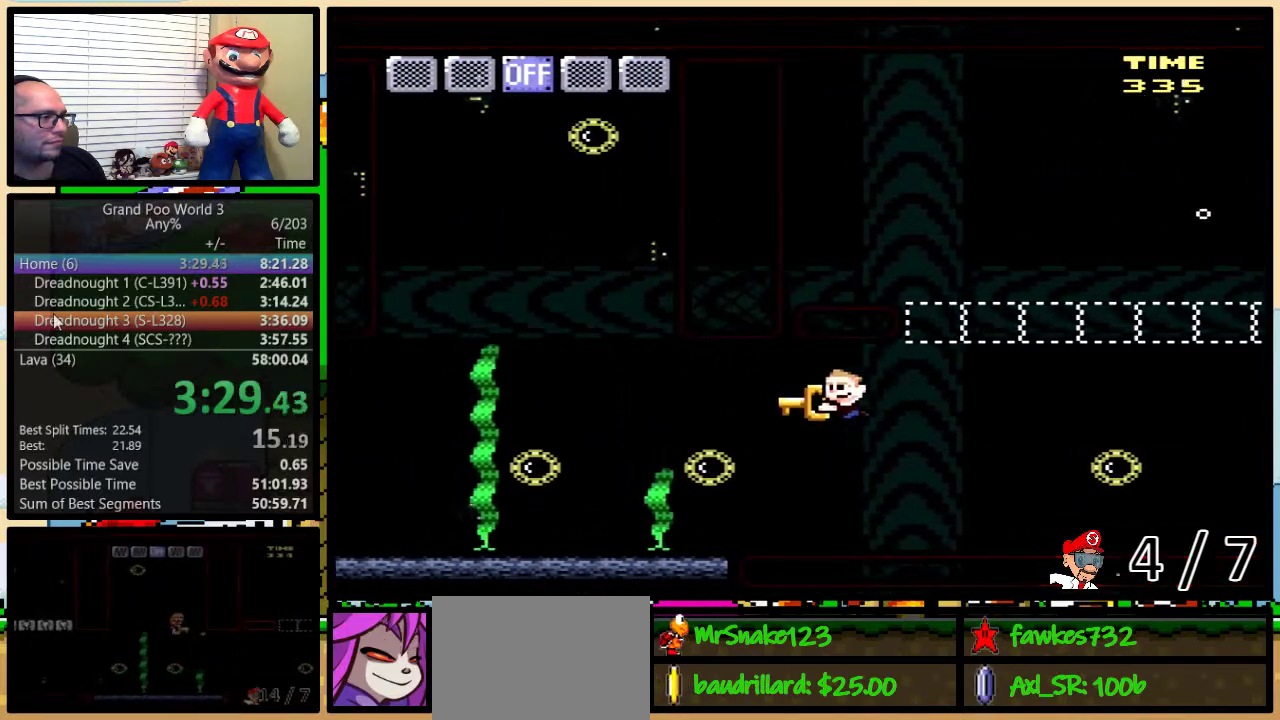
{"buttons": ["B", "Y", "DPAD_UP", "DPAD_RIGHT"], "events": [[50, "DPAD_UP", "down"], [450, "Y", "up"], [483, "DPAD_LEFT", "up"], [500, "B", "down"], [500, "DPAD_RIGHT", "down"], [500, "Y", "down"]]}
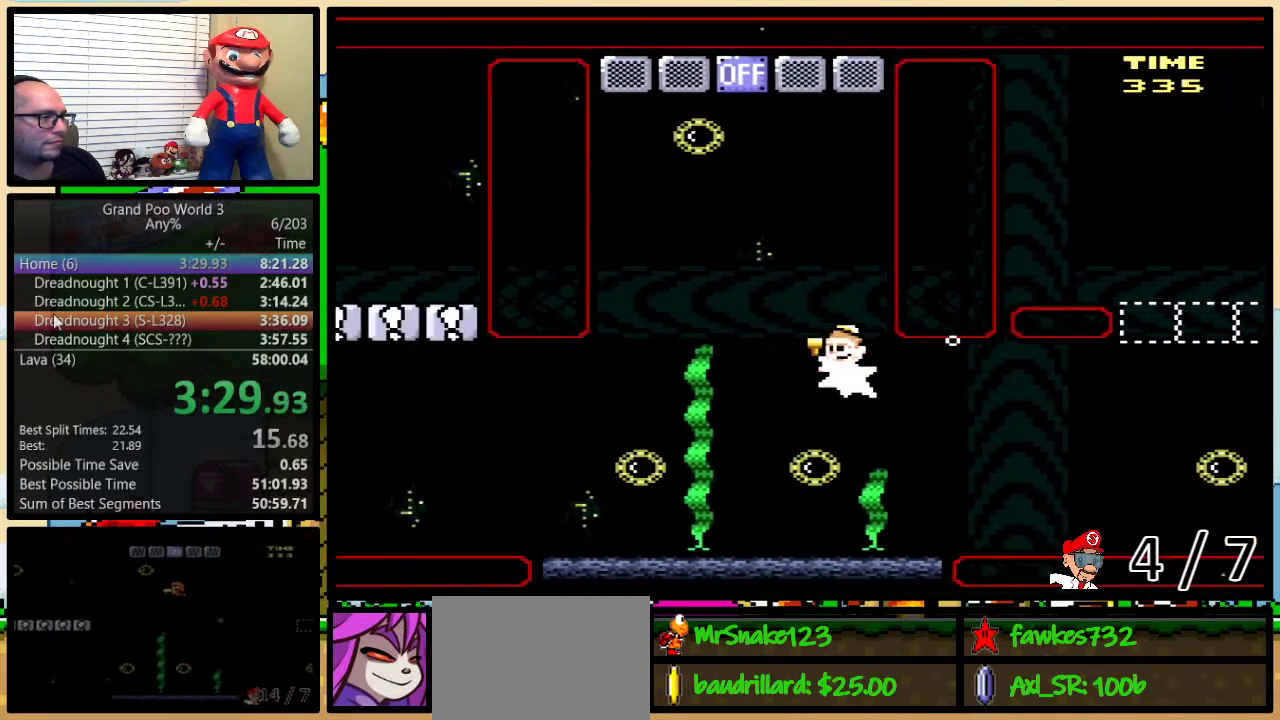
{"buttons": ["DPAD_UP", "DPAD_LEFT"], "events": [[300, "DPAD_RIGHT", "up"], [333, "DPAD_LEFT", "down"], [483, "B", "up"], [483, "Y", "up"]]}
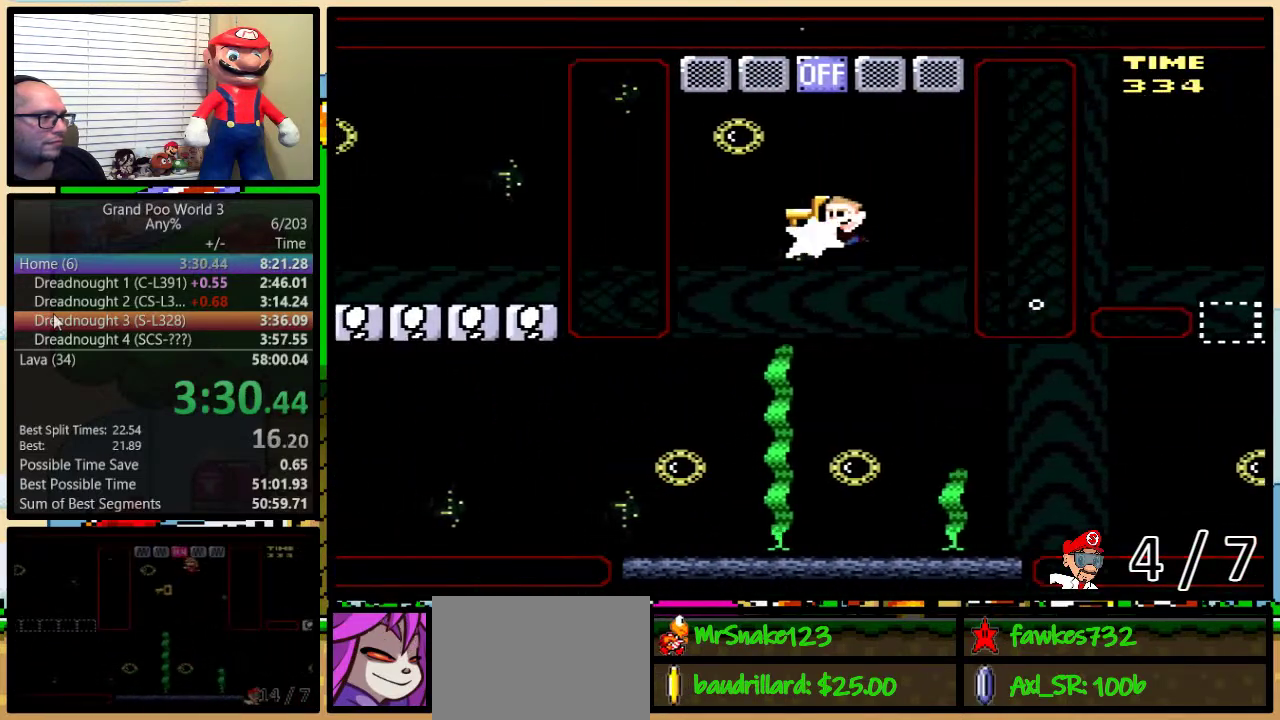
{"buttons": ["DPAD_LEFT"], "events": [[83, "B", "down"], [83, "DPAD_LEFT", "up"], [117, "DPAD_RIGHT", "down"], [300, "B", "up"], [367, "DPAD_UP", "up"], [417, "DPAD_DOWN", "down"], [450, "DPAD_RIGHT", "up"], [467, "DPAD_DOWN", "up"], [467, "DPAD_LEFT", "down"]]}
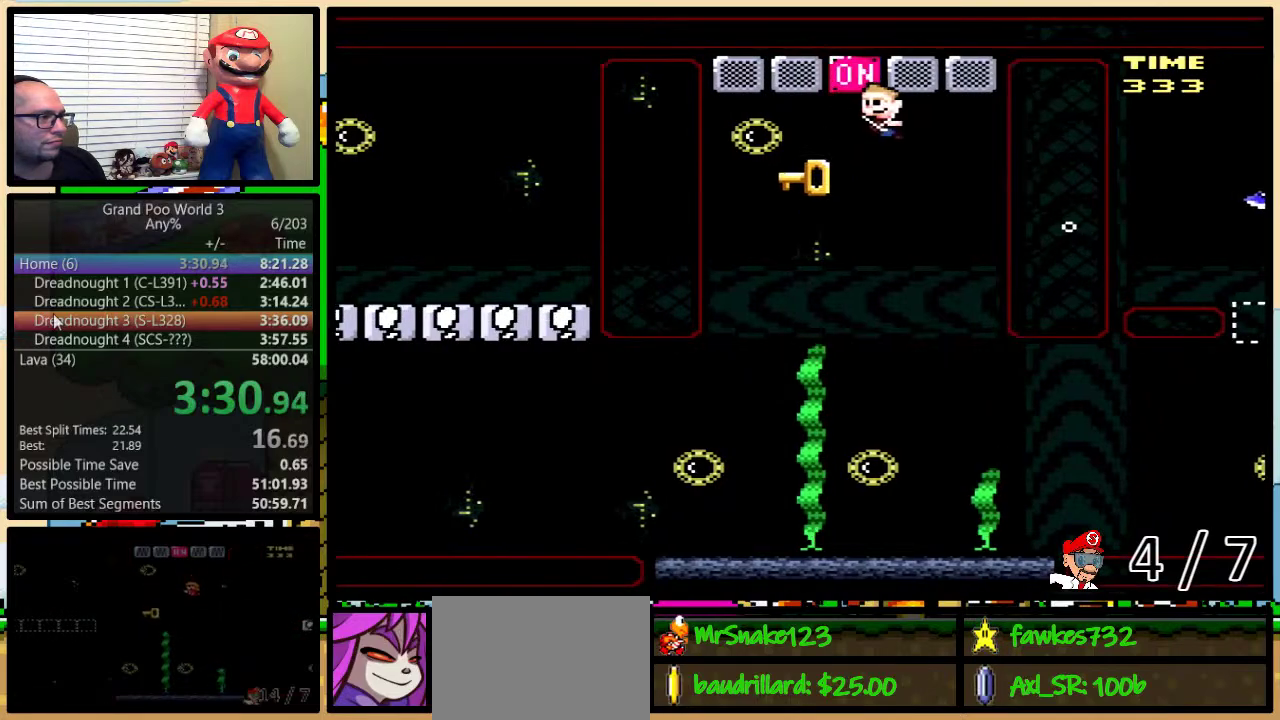
{"buttons": ["Y"], "events": [[83, "DPAD_LEFT", "up"], [117, "Y", "down"]]}
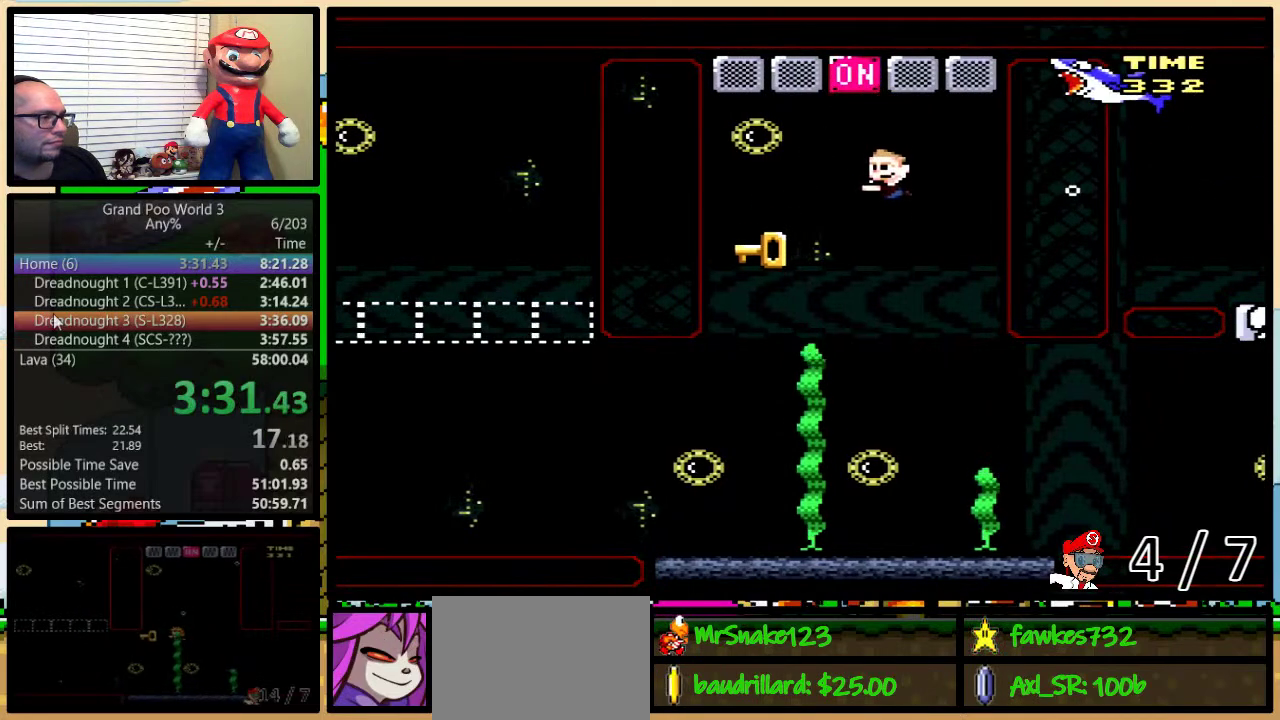
{"buttons": ["Y", "DPAD_DOWN", "DPAD_LEFT"], "events": [[100, "DPAD_DOWN", "down"], [133, "DPAD_LEFT", "down"], [283, "DPAD_DOWN", "up"], [283, "DPAD_LEFT", "up"], [383, "DPAD_DOWN", "down"], [383, "DPAD_LEFT", "down"]]}
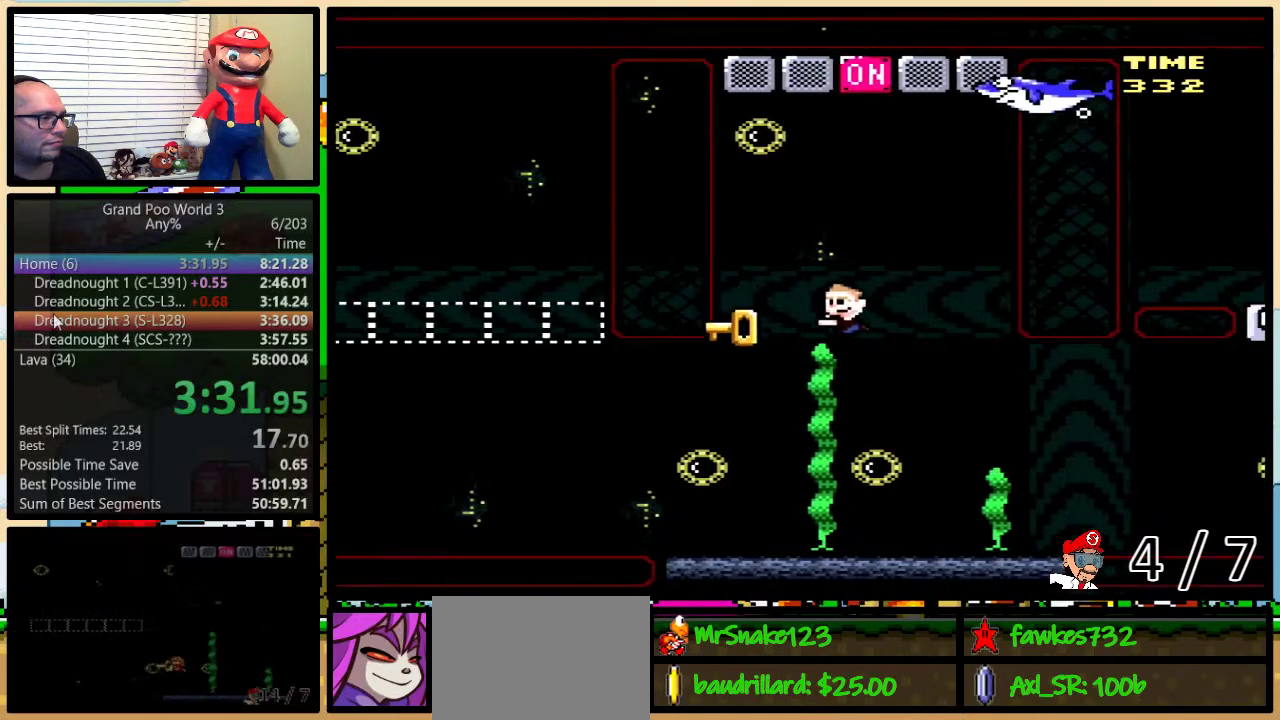
{"buttons": ["B", "Y", "DPAD_LEFT"], "events": [[283, "B", "down"], [383, "B", "up"], [450, "B", "down"], [483, "DPAD_DOWN", "up"]]}
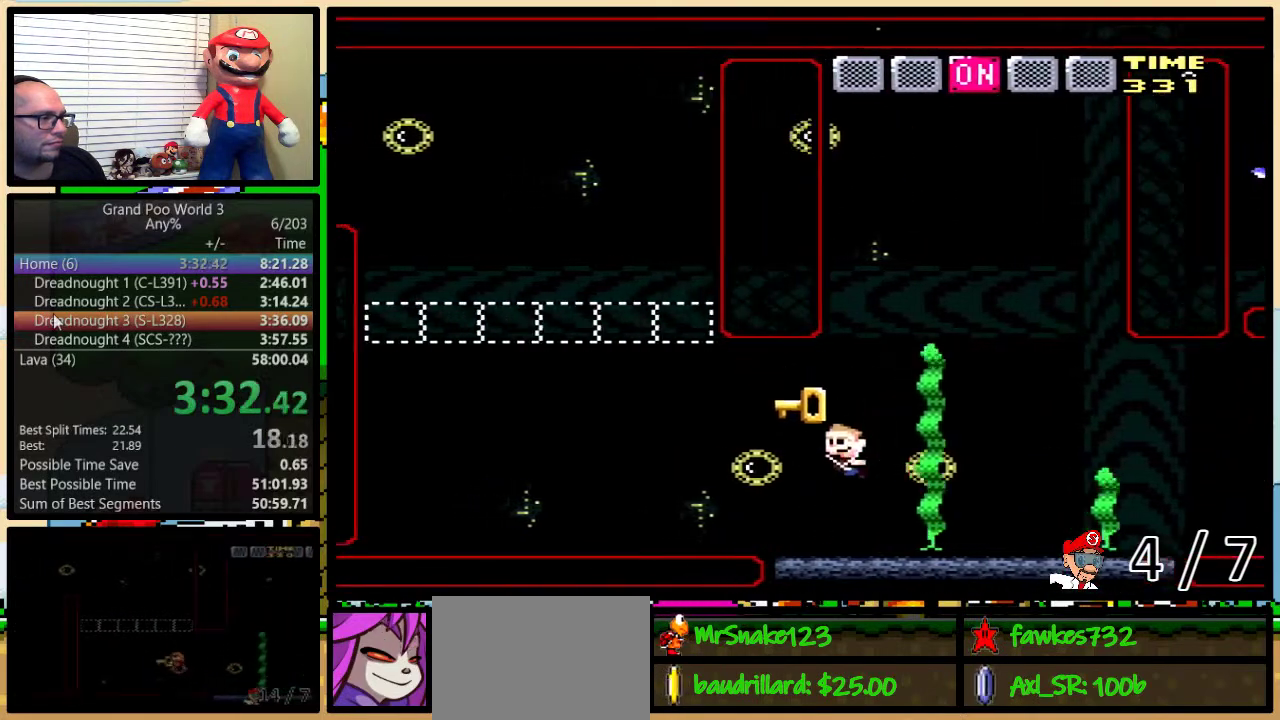
{"buttons": ["B", "Y", "DPAD_UP", "DPAD_LEFT"], "events": [[367, "DPAD_UP", "down"], [400, "B", "up"], [400, "Y", "up"], [467, "B", "down"], [467, "Y", "down"]]}
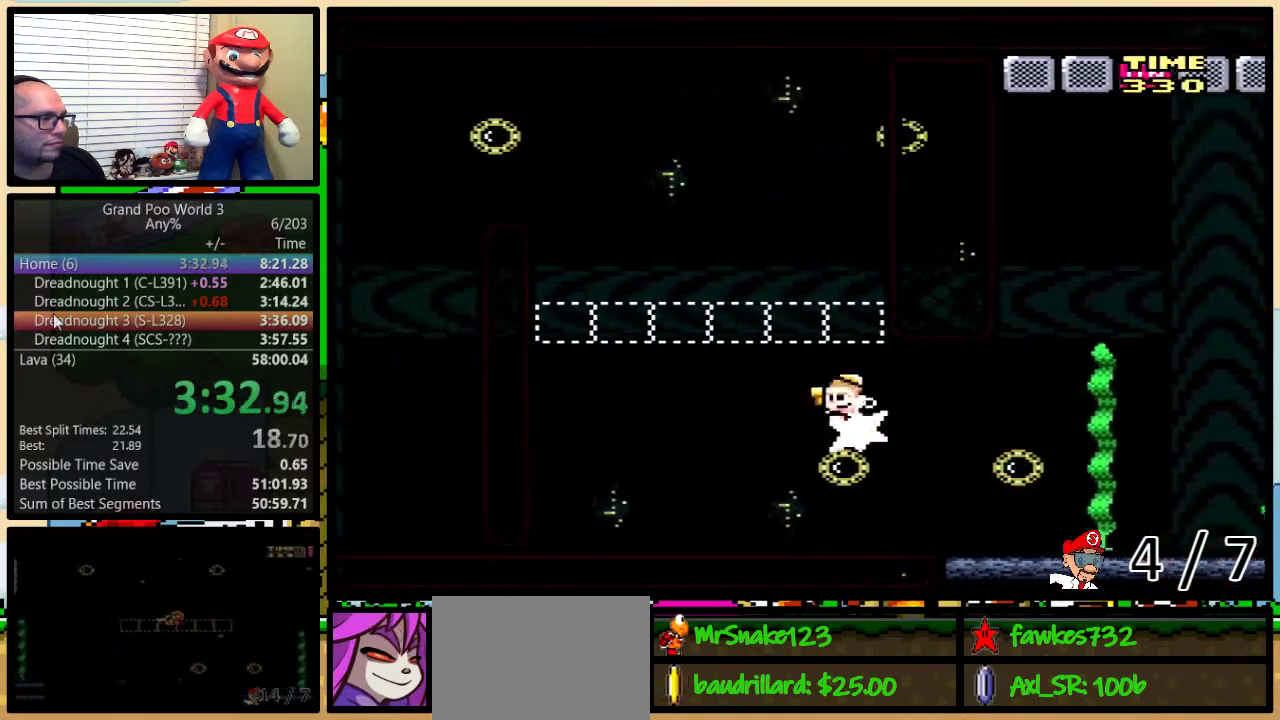
{"buttons": ["B", "Y", "DPAD_UP", "DPAD_LEFT"], "events": [[333, "B", "up"], [367, "Y", "up"], [433, "B", "down"], [433, "Y", "down"]]}
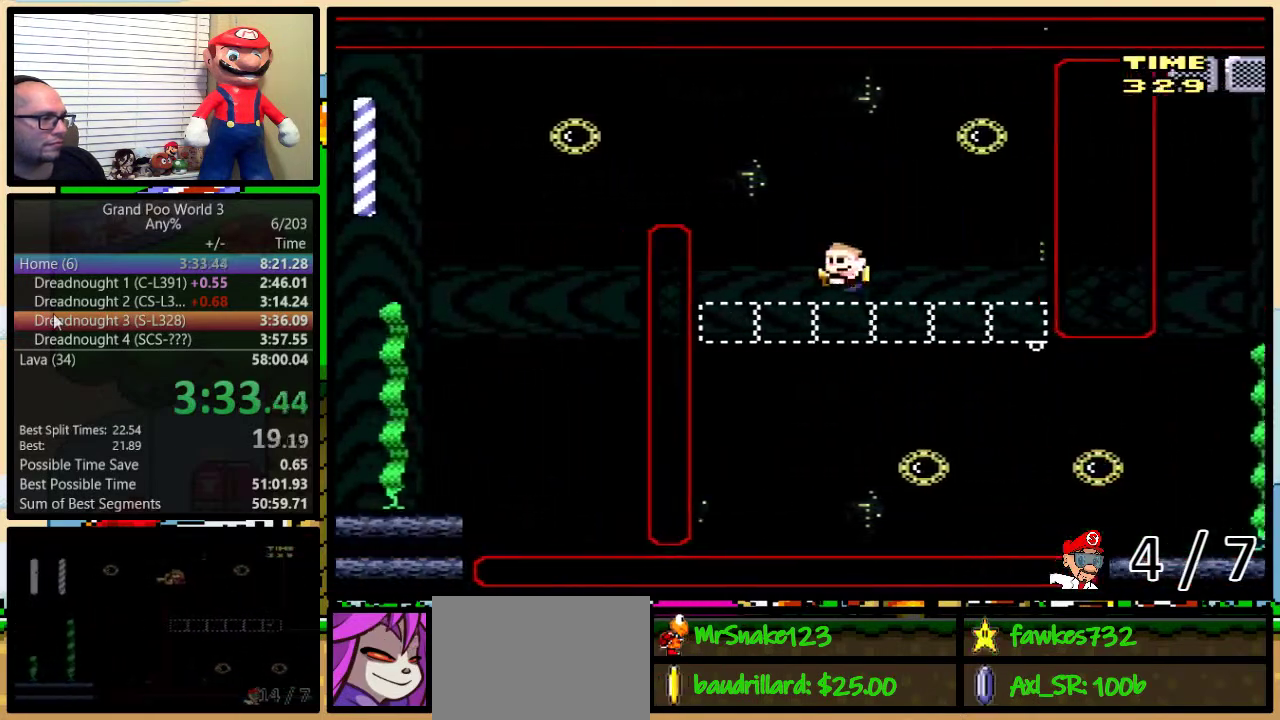
{"buttons": ["Y", "DPAD_DOWN", "DPAD_LEFT"], "events": [[400, "B", "up"], [450, "DPAD_UP", "up"], [483, "DPAD_DOWN", "down"]]}
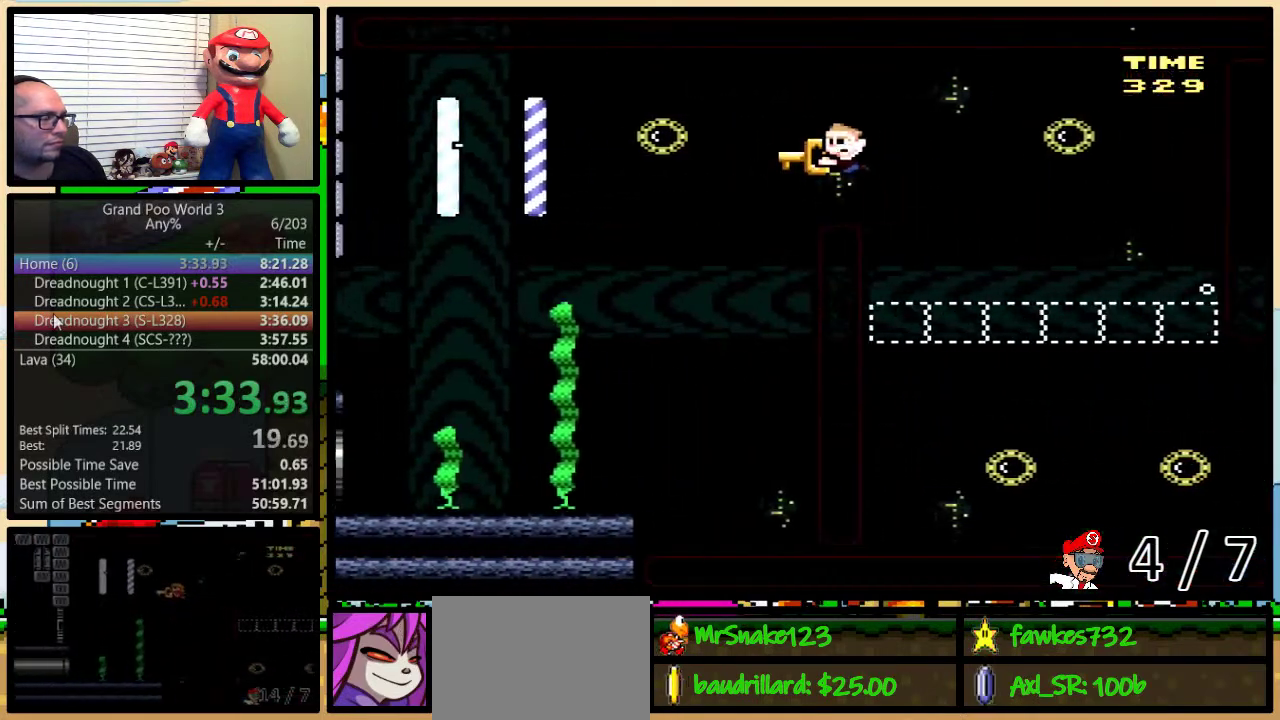
{"buttons": ["Y", "DPAD_DOWN", "DPAD_LEFT"], "events": []}
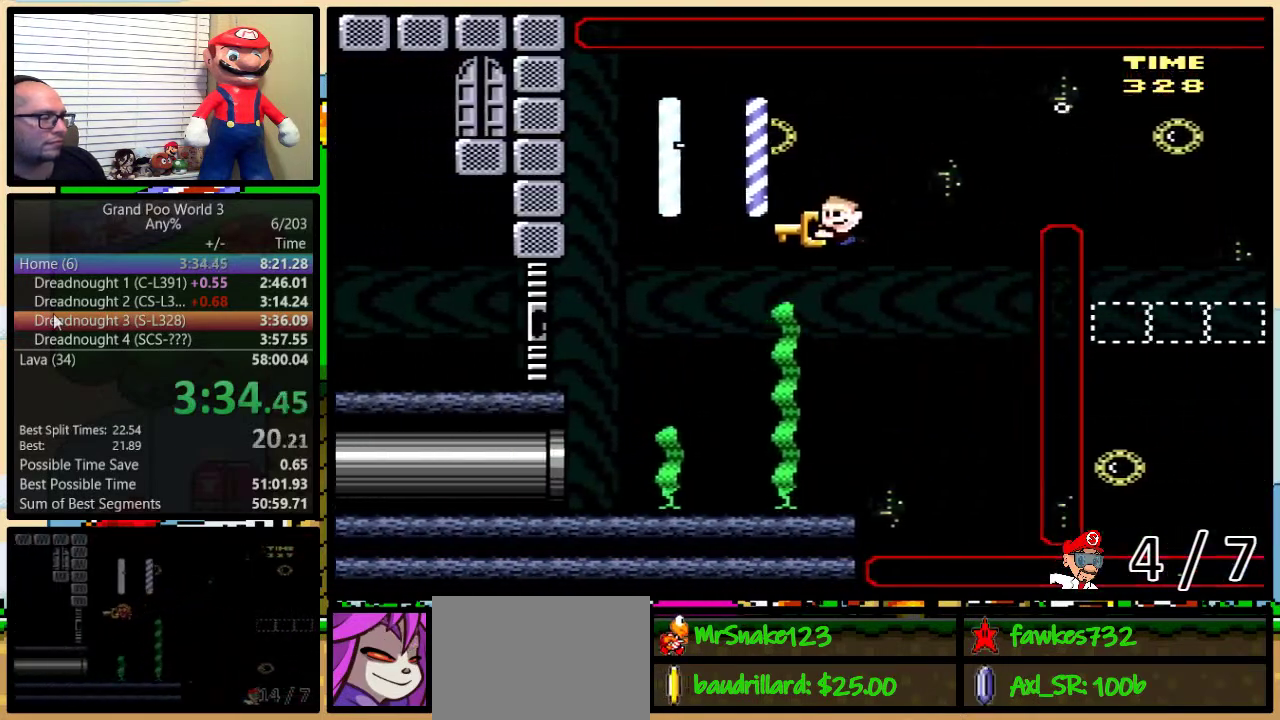
{"buttons": ["Y", "DPAD_LEFT"], "events": [[100, "DPAD_DOWN", "up"]]}
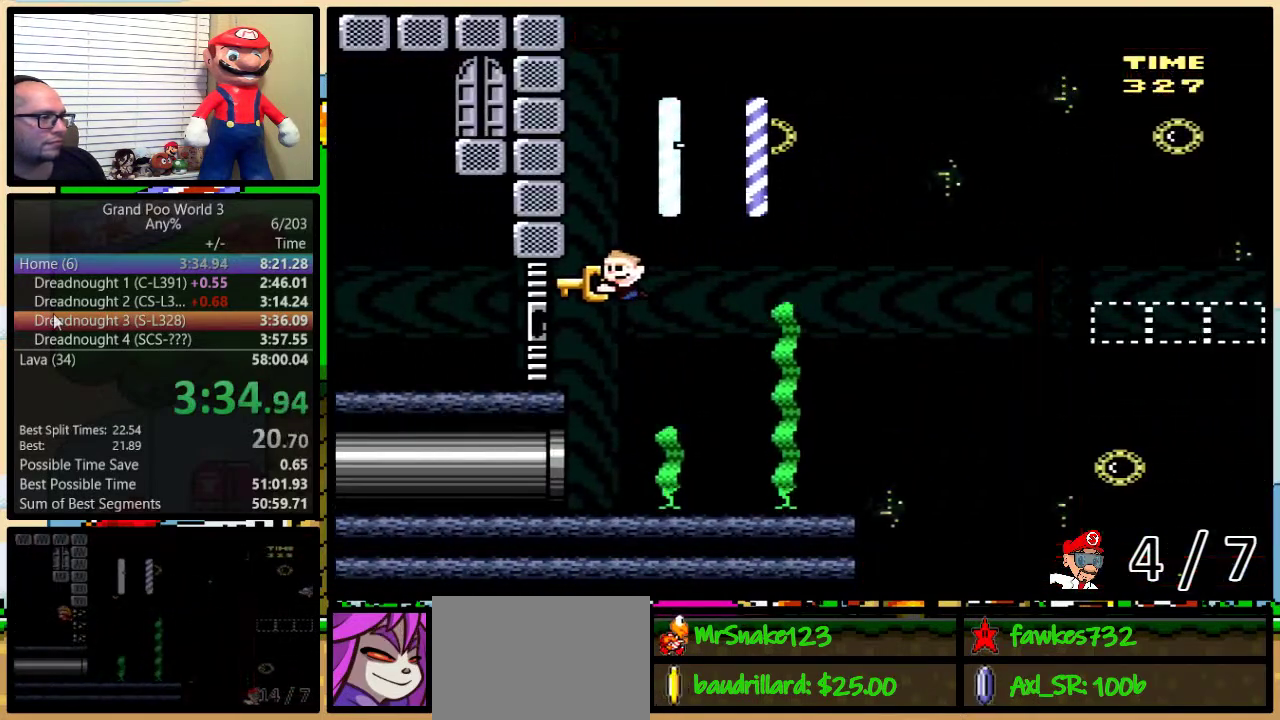
{"buttons": ["B", "Y", "DPAD_UP", "DPAD_LEFT"], "events": [[133, "DPAD_UP", "down"], [333, "B", "down"], [400, "B", "up"], [500, "B", "down"]]}
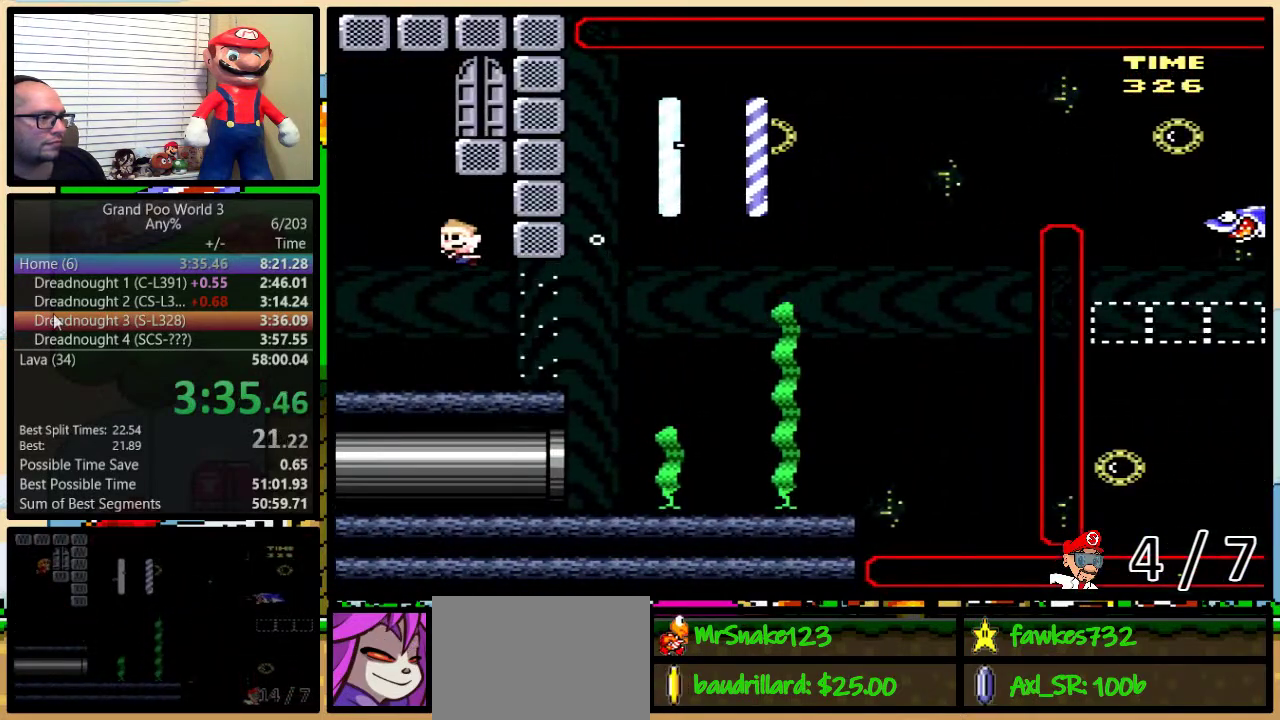
{"buttons": ["Y", "DPAD_DOWN", "DPAD_RIGHT"], "events": [[67, "DPAD_LEFT", "up"], [100, "DPAD_RIGHT", "down"], [233, "DPAD_UP", "up"], [283, "B", "up"], [283, "DPAD_DOWN", "down"]]}
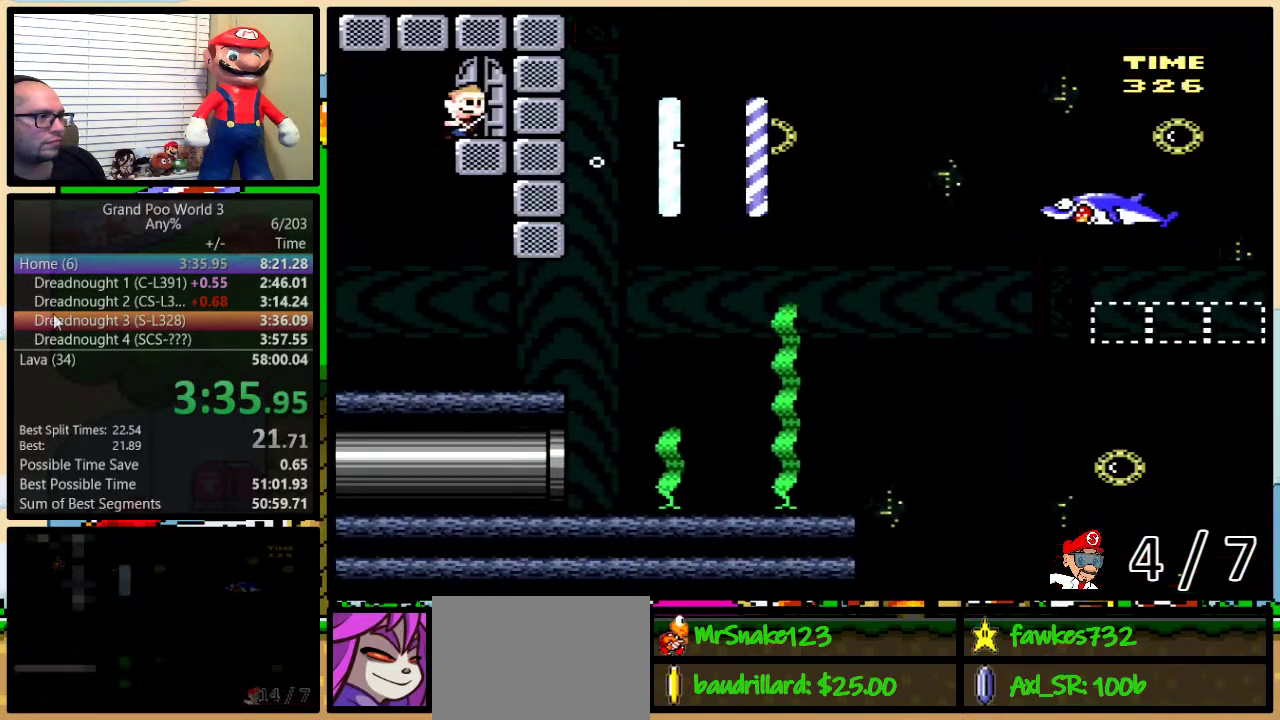
{"buttons": [], "events": [[83, "DPAD_DOWN", "up"], [83, "DPAD_UP", "down"], [117, "DPAD_RIGHT", "up"], [150, "Y", "up"], [250, "DPAD_UP", "up"]]}
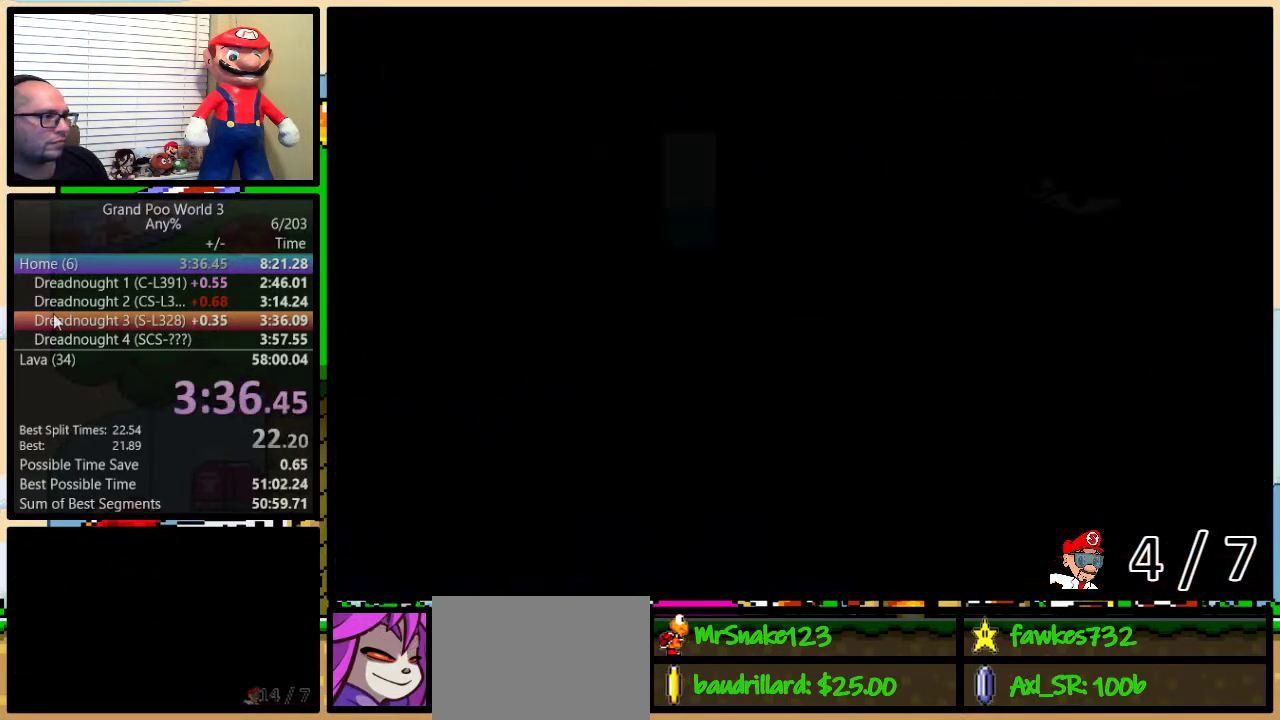
{"buttons": ["Y"], "events": [[417, "Y", "down"]]}
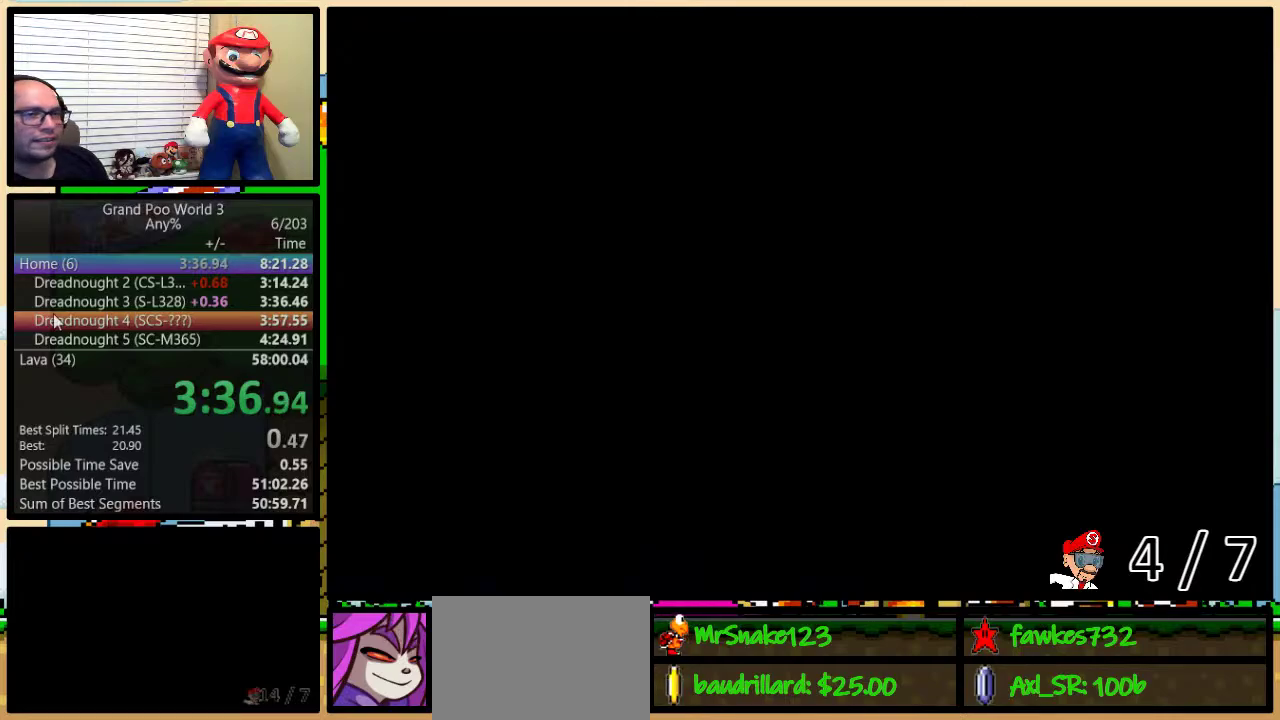
{"buttons": ["Y", "R1", "DPAD_RIGHT"], "events": [[100, "DPAD_RIGHT", "down"], [100, "R1", "down"]]}
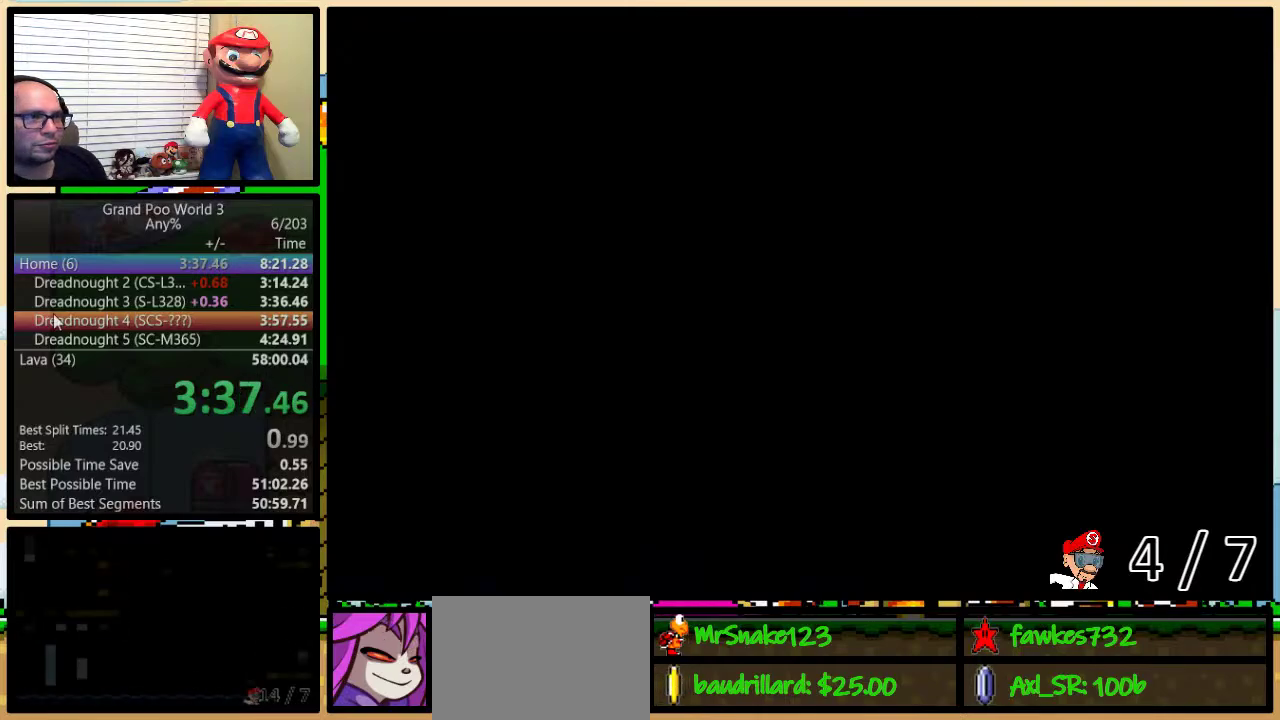
{"buttons": ["Y", "R1", "DPAD_UP", "DPAD_RIGHT"], "events": [[467, "DPAD_UP", "down"]]}